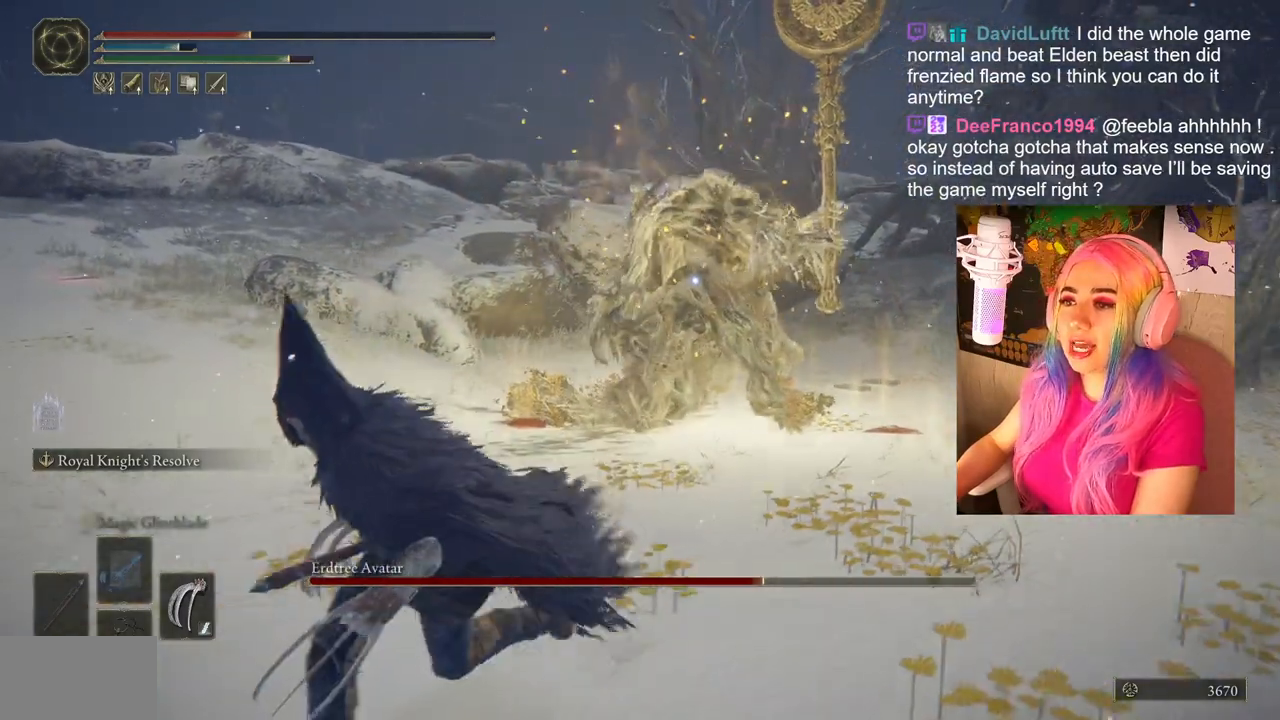
Gameplay with a controller (PlayStation layout); each line is a JSON object with the inputs held at the frame after it. "events" lists button and stick changes between this image and that frame as [ms after this image, input, new state], when the widget could be followed in between.
{"buttons": [], "left_stick": "center", "right_stick": "center", "events": [[317, "left_stick", "center"], [400, "CIRCLE", "up"]]}
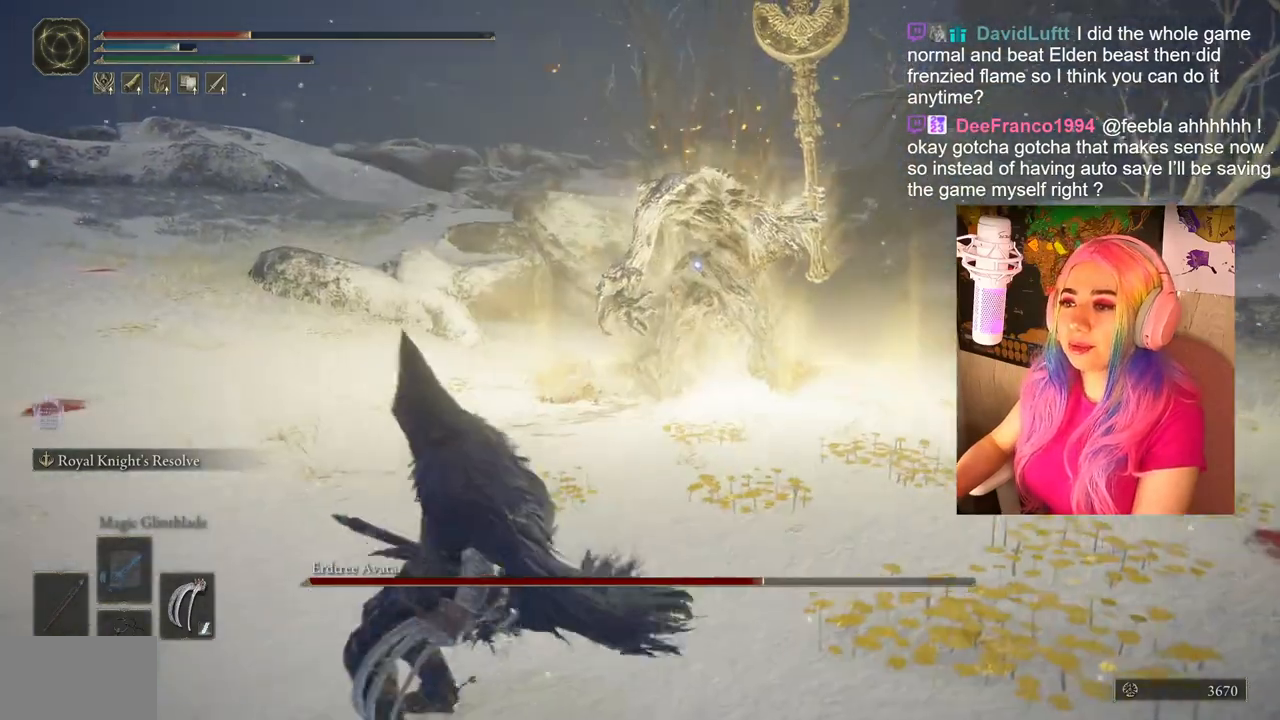
{"buttons": [], "left_stick": "center", "right_stick": "center", "events": [[33, "TRIANGLE", "down"], [67, "DPAD_UP", "down"], [350, "DPAD_UP", "up"], [350, "TRIANGLE", "up"]]}
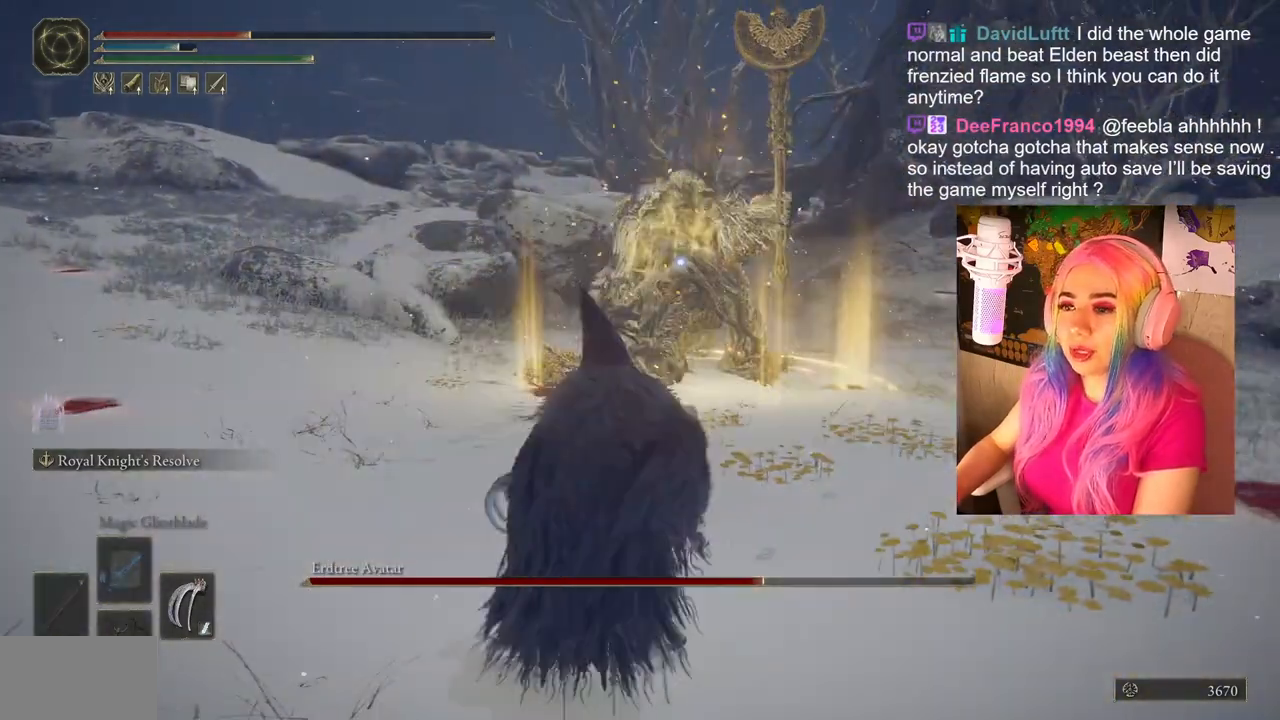
{"buttons": [], "left_stick": "center", "right_stick": "center", "events": []}
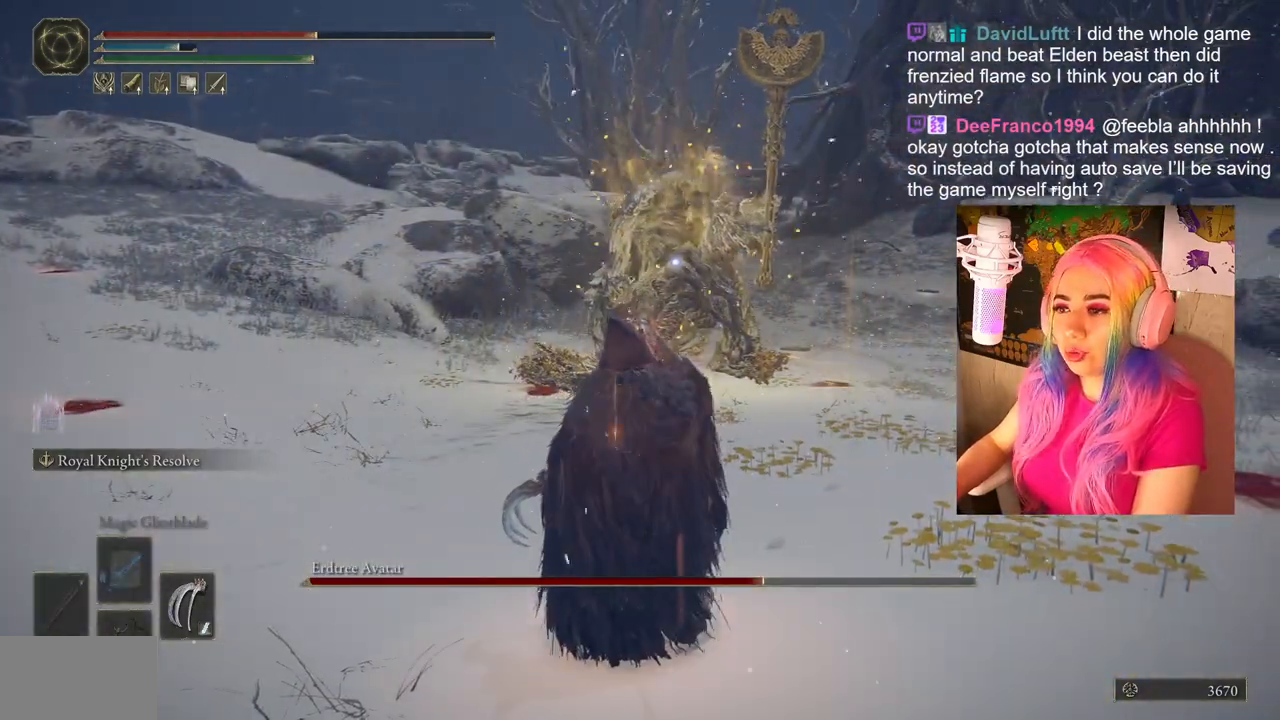
{"buttons": ["CIRCLE"], "left_stick": "up", "right_stick": "center", "events": [[467, "left_stick", "up"], [483, "CIRCLE", "down"]]}
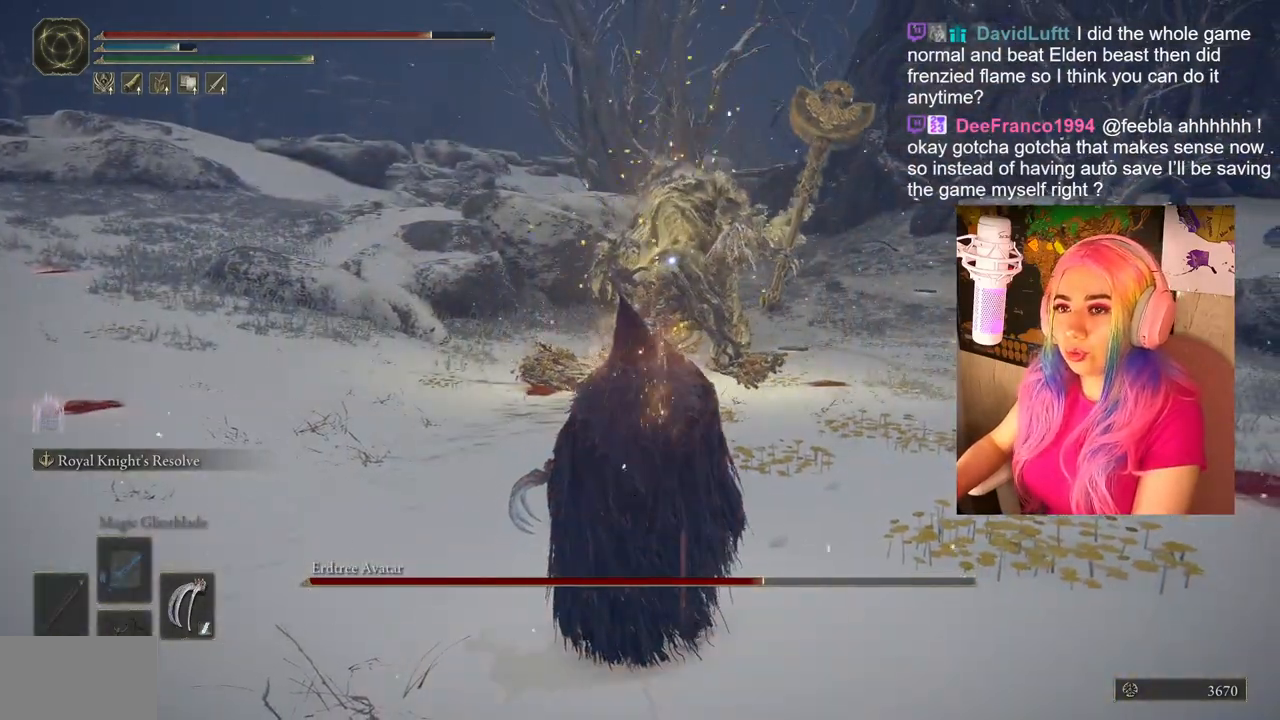
{"buttons": ["CIRCLE"], "left_stick": "up", "right_stick": "center", "events": []}
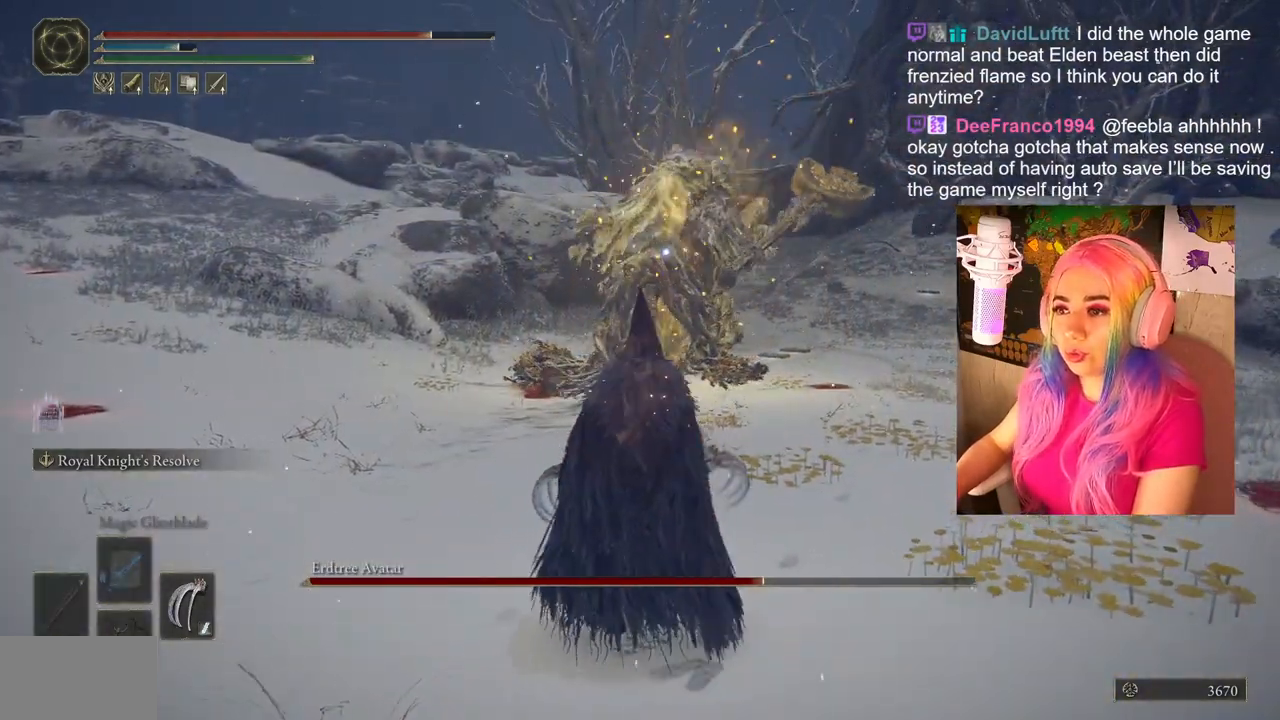
{"buttons": [], "left_stick": "center", "right_stick": "center", "events": [[433, "CIRCLE", "up"], [433, "left_stick", "center"]]}
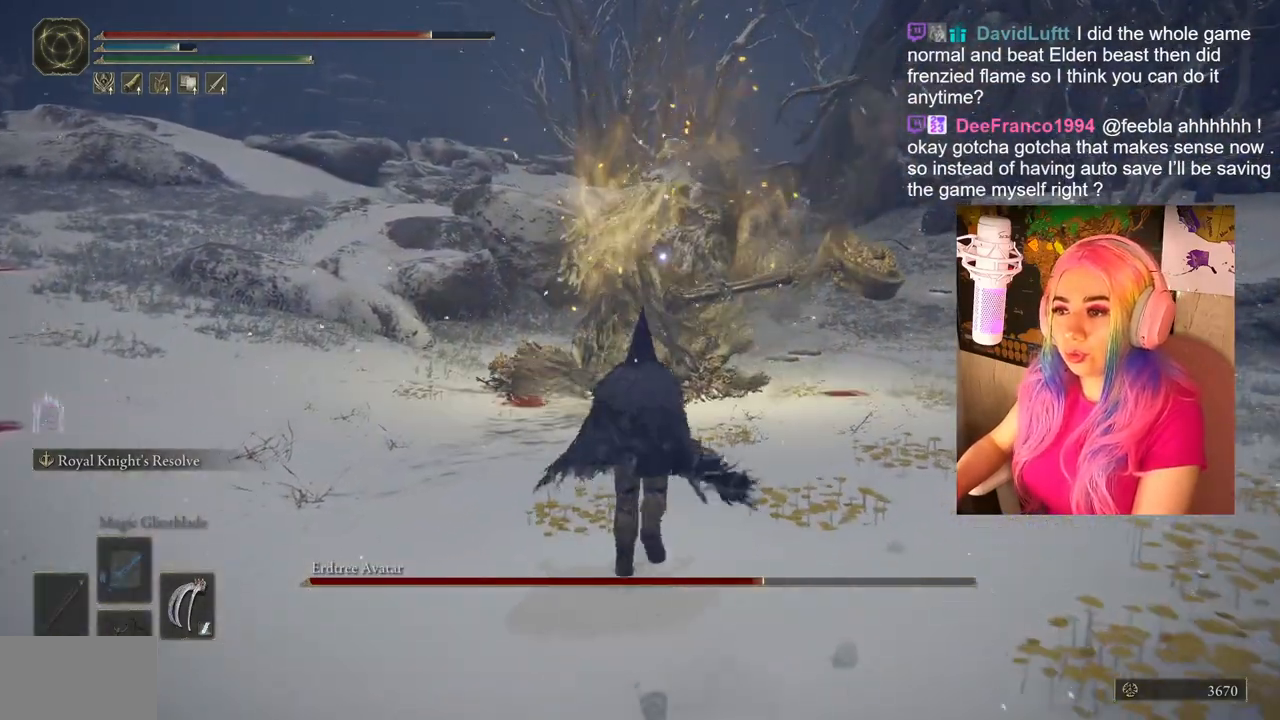
{"buttons": [], "left_stick": "center", "right_stick": "center", "events": [[67, "TRIANGLE", "down"], [133, "DPAD_RIGHT", "down"], [400, "DPAD_RIGHT", "up"], [433, "TRIANGLE", "up"]]}
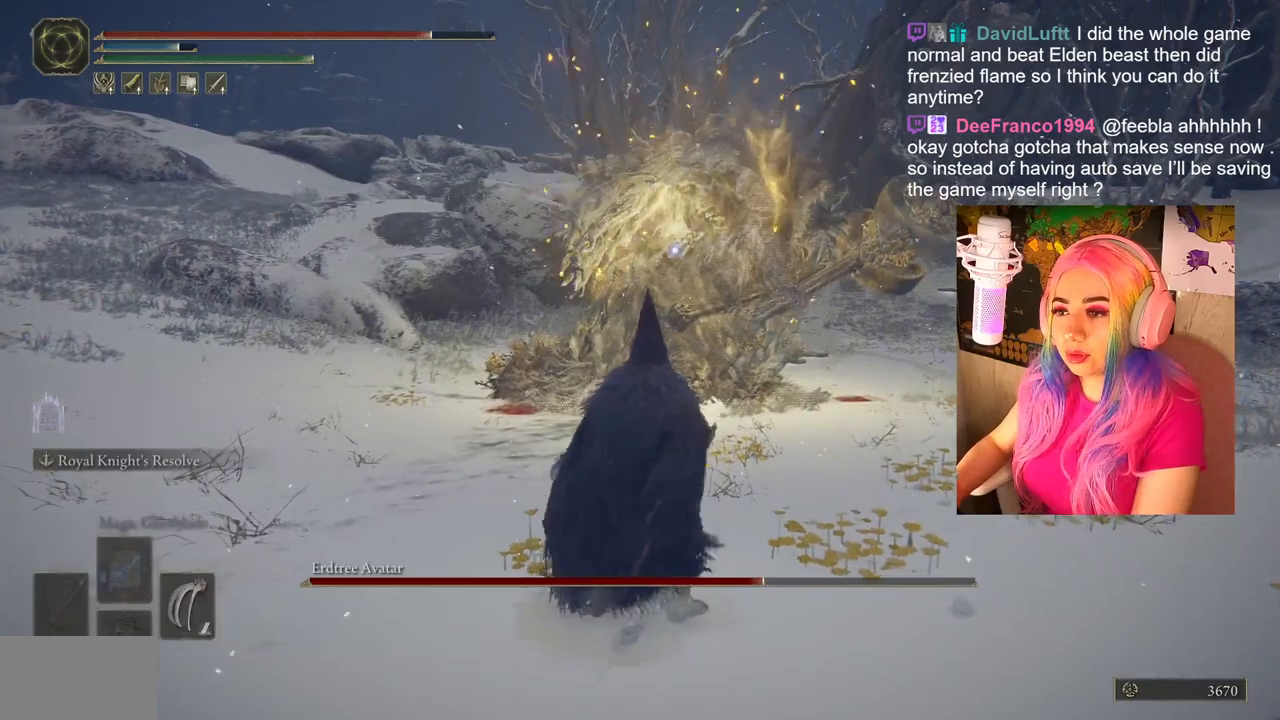
{"buttons": ["CIRCLE"], "left_stick": "up", "right_stick": "center", "events": [[333, "left_stick", "up"], [450, "CIRCLE", "down"]]}
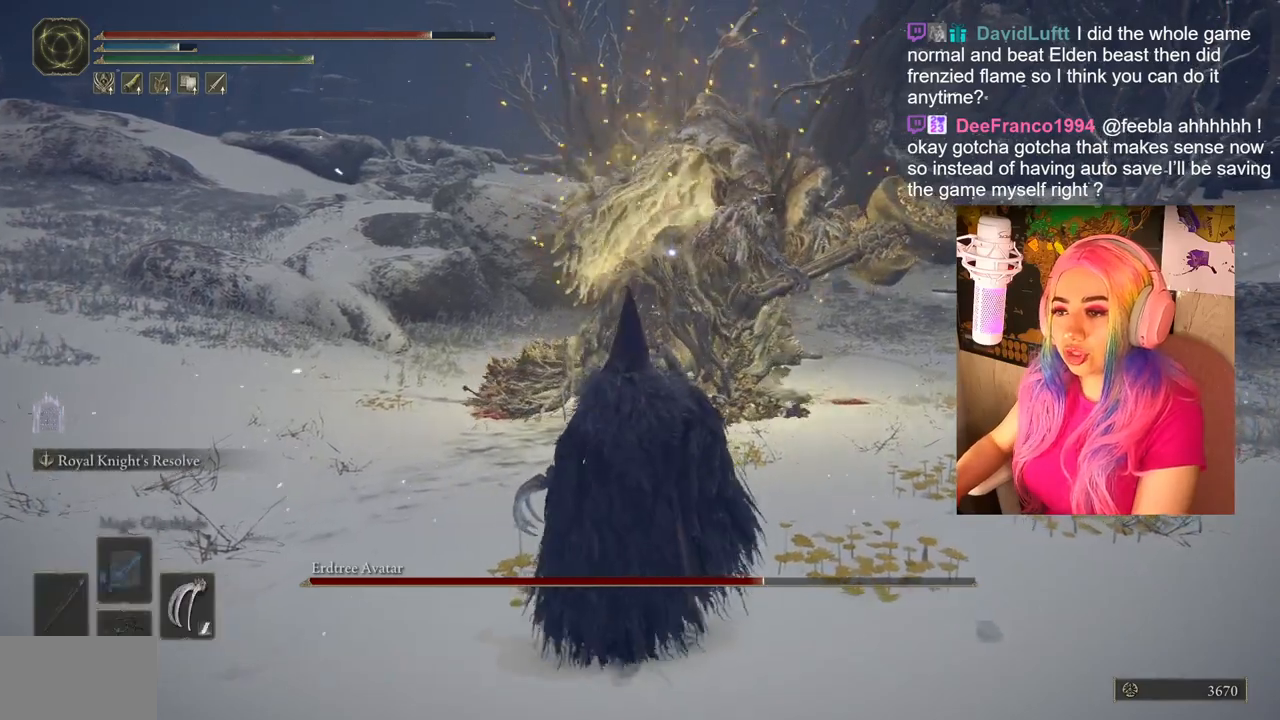
{"buttons": ["CIRCLE"], "left_stick": "up", "right_stick": "center", "events": []}
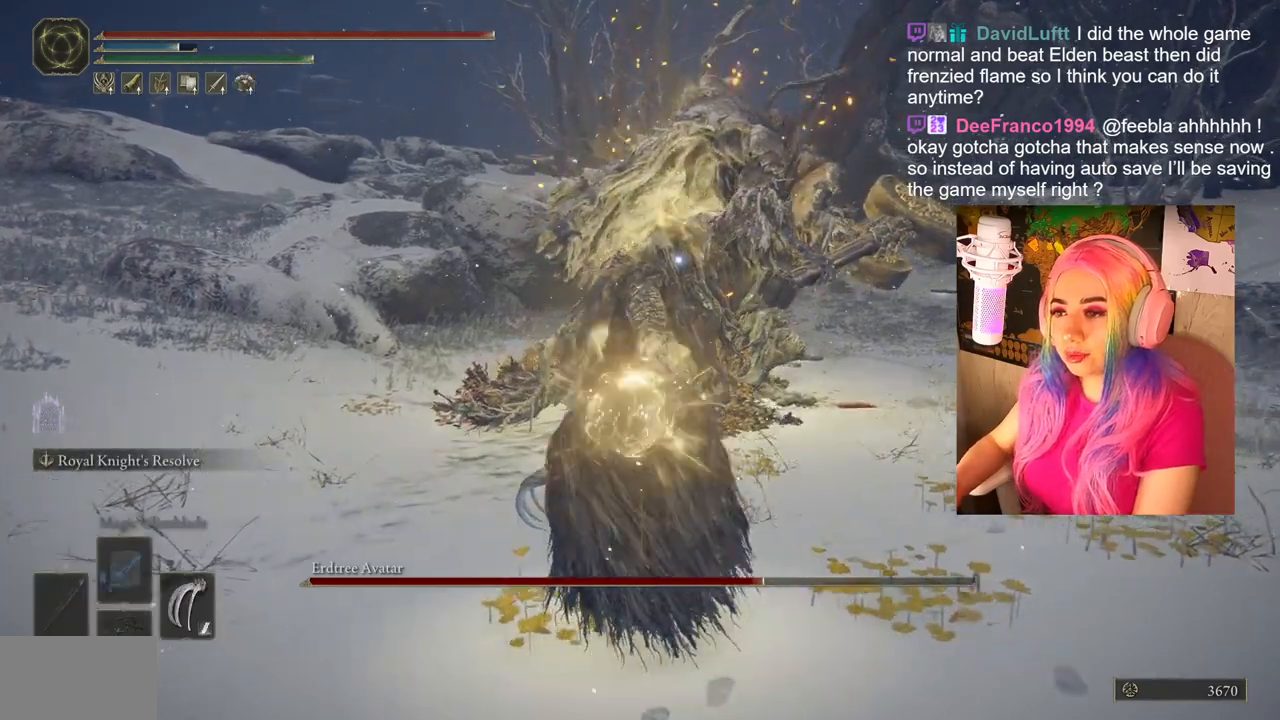
{"buttons": ["CIRCLE"], "left_stick": "up-right", "right_stick": "center", "events": [[433, "left_stick", "up-right"]]}
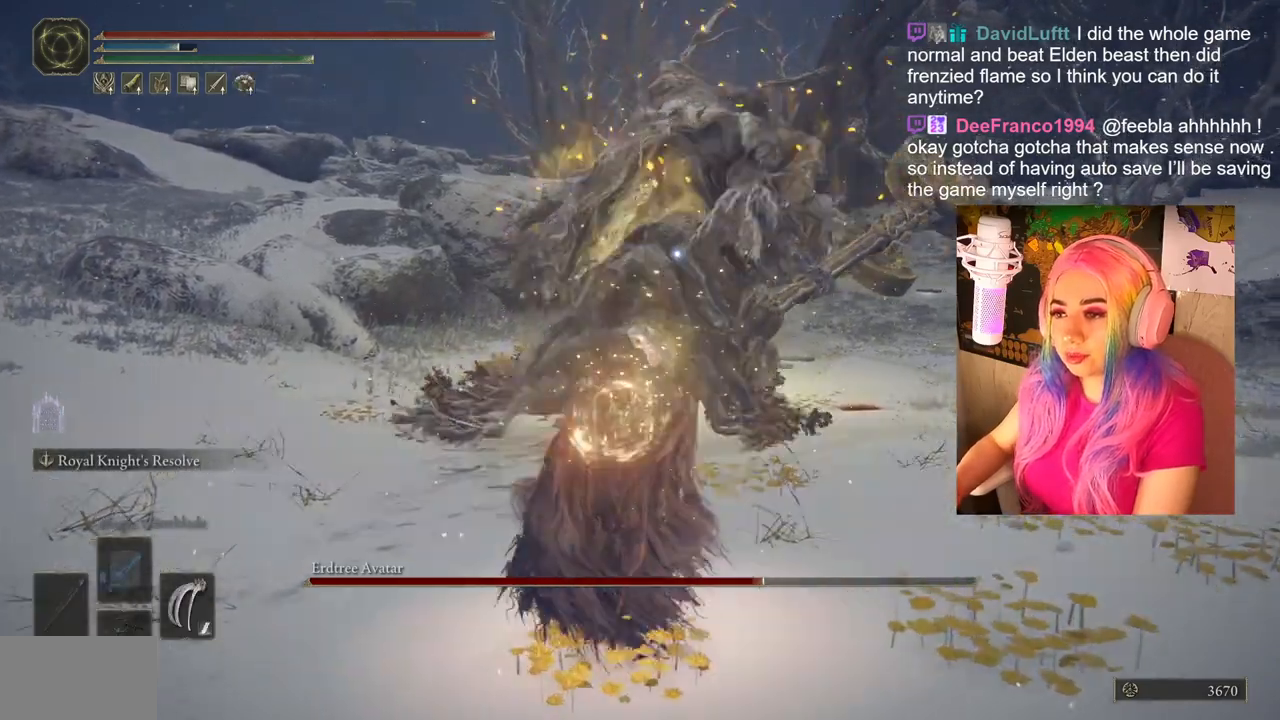
{"buttons": ["CIRCLE"], "left_stick": "up-right", "right_stick": "center", "events": []}
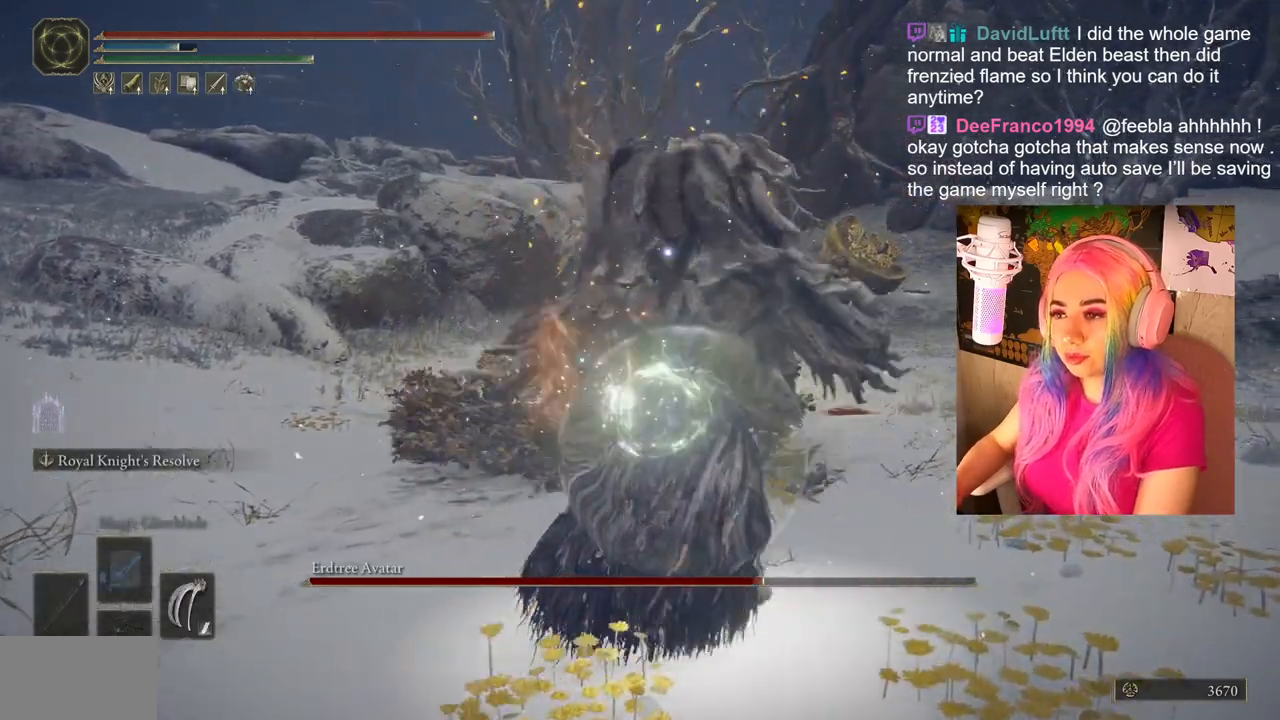
{"buttons": [], "left_stick": "up-right", "right_stick": "center", "events": [[83, "CIRCLE", "up"]]}
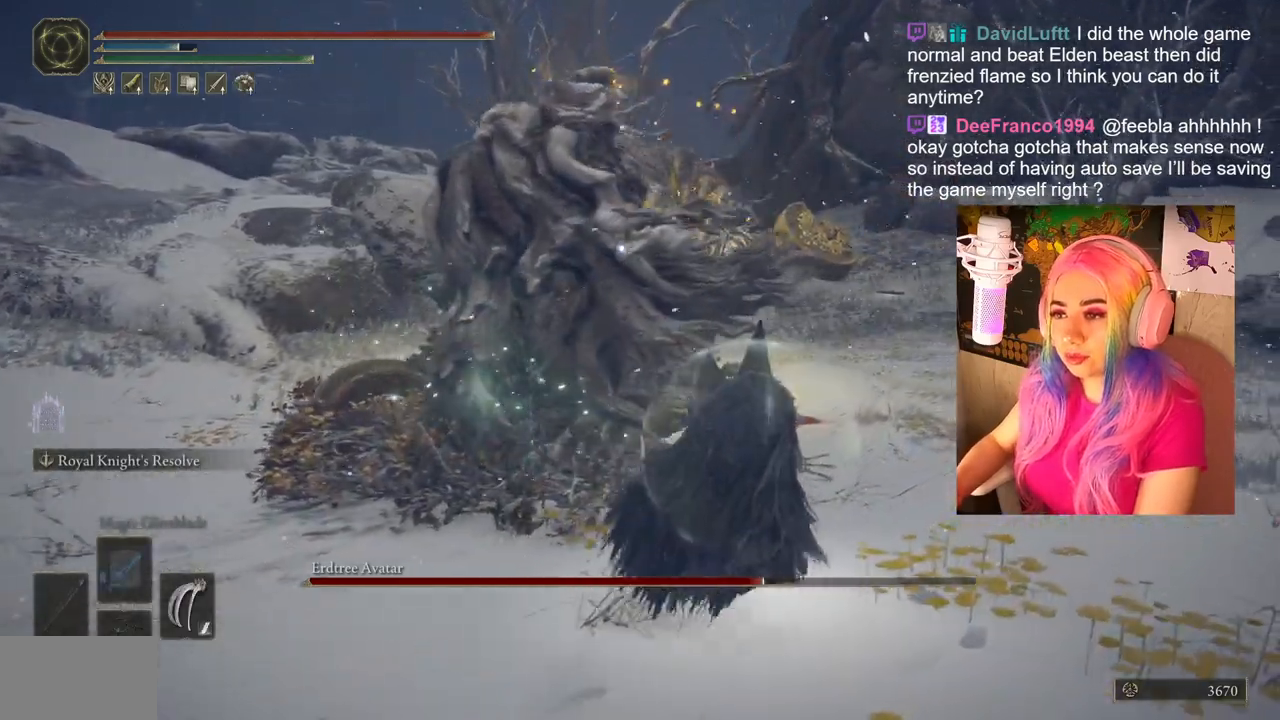
{"buttons": [], "left_stick": "up-right", "right_stick": "center", "events": []}
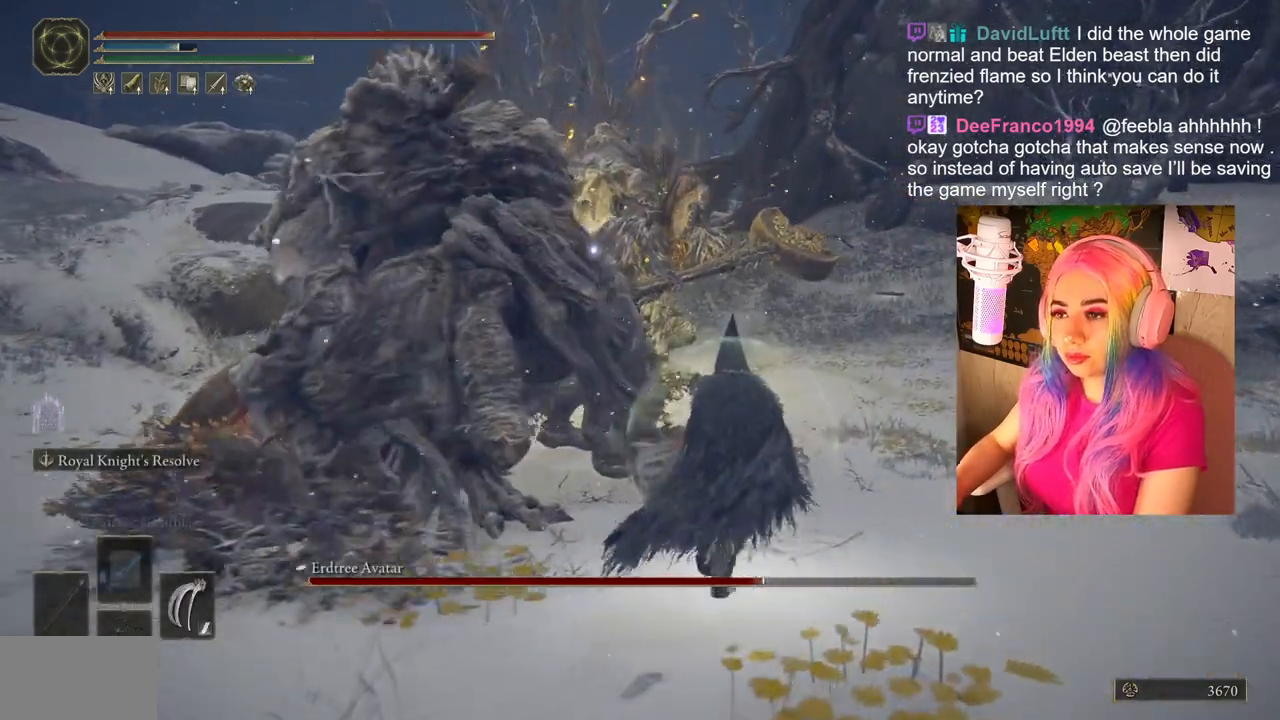
{"buttons": ["CIRCLE"], "left_stick": "up-right", "right_stick": "center", "events": [[367, "CIRCLE", "down"]]}
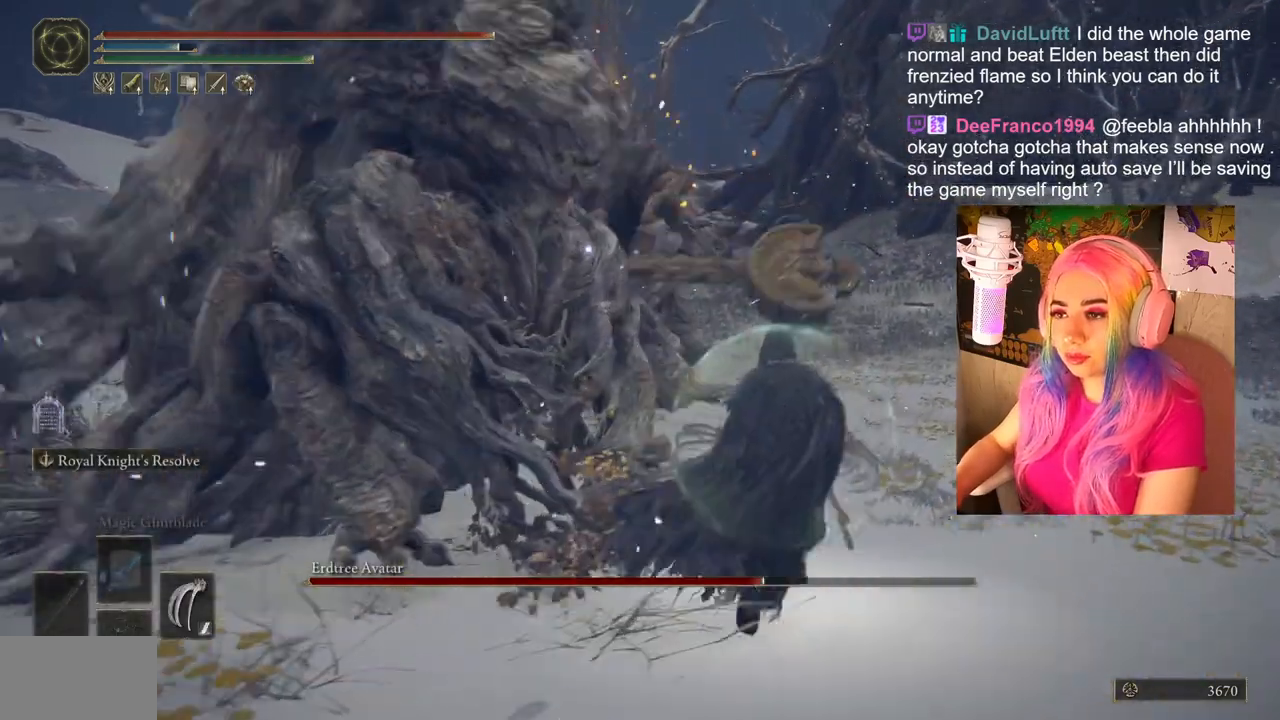
{"buttons": [], "left_stick": "up-right", "right_stick": "center", "events": [[100, "CIRCLE", "up"], [167, "CIRCLE", "down"], [283, "CIRCLE", "up"]]}
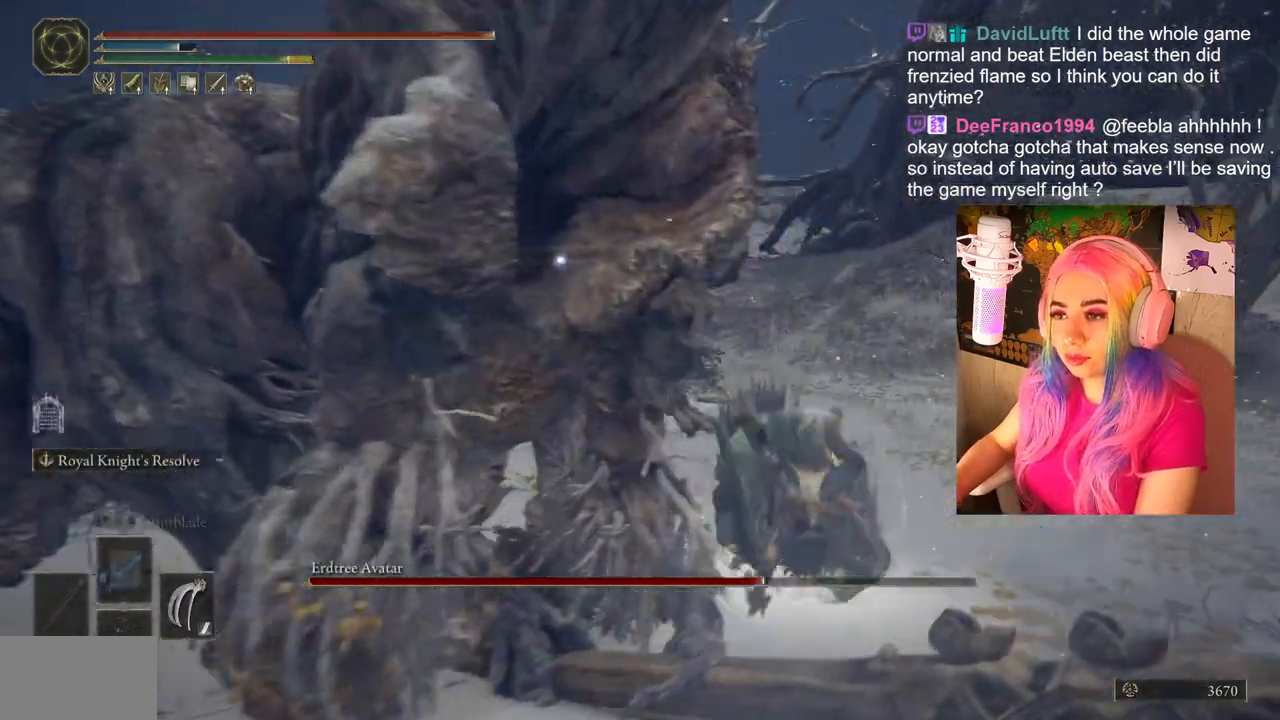
{"buttons": [], "left_stick": "up-right", "right_stick": "center", "events": []}
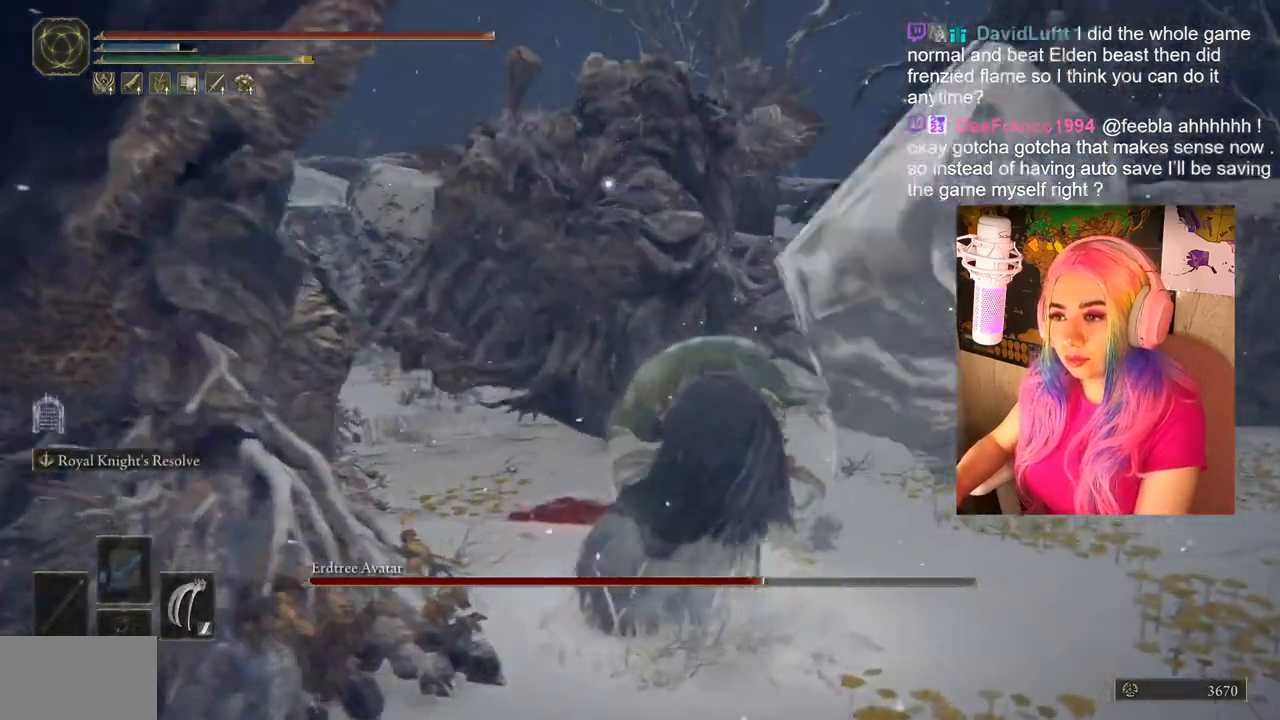
{"buttons": [], "left_stick": "up", "right_stick": "center", "events": [[100, "CIRCLE", "down"], [233, "CIRCLE", "up"], [300, "CIRCLE", "down"], [417, "CIRCLE", "up"], [483, "left_stick", "up"]]}
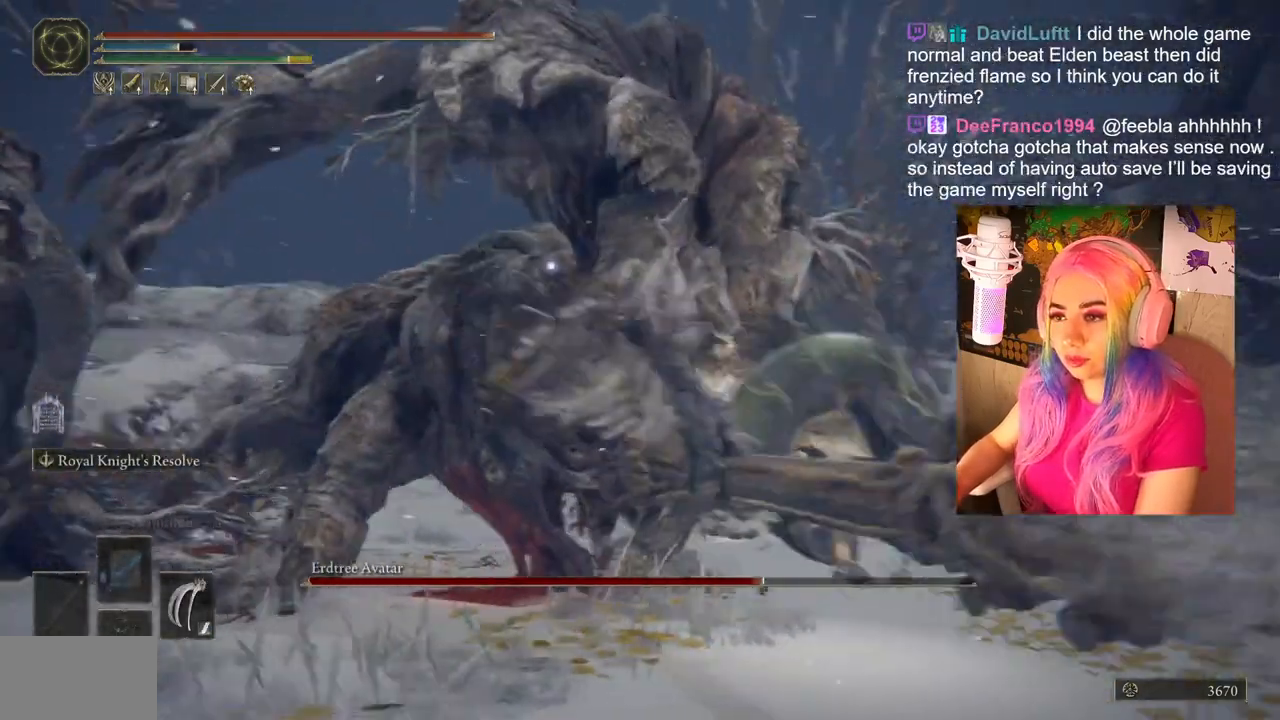
{"buttons": ["CIRCLE"], "left_stick": "up", "right_stick": "center", "events": [[300, "CIRCLE", "down"], [383, "CIRCLE", "up"], [450, "CIRCLE", "down"]]}
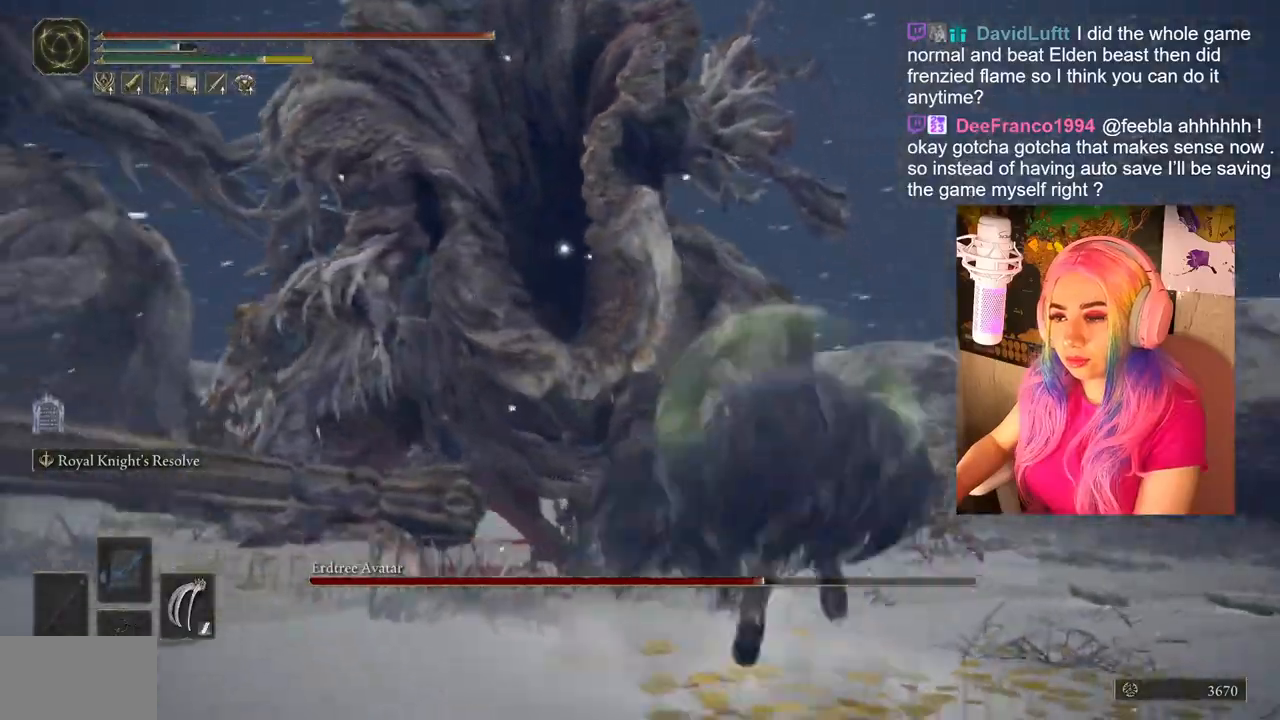
{"buttons": ["CIRCLE"], "left_stick": "up", "right_stick": "center", "events": []}
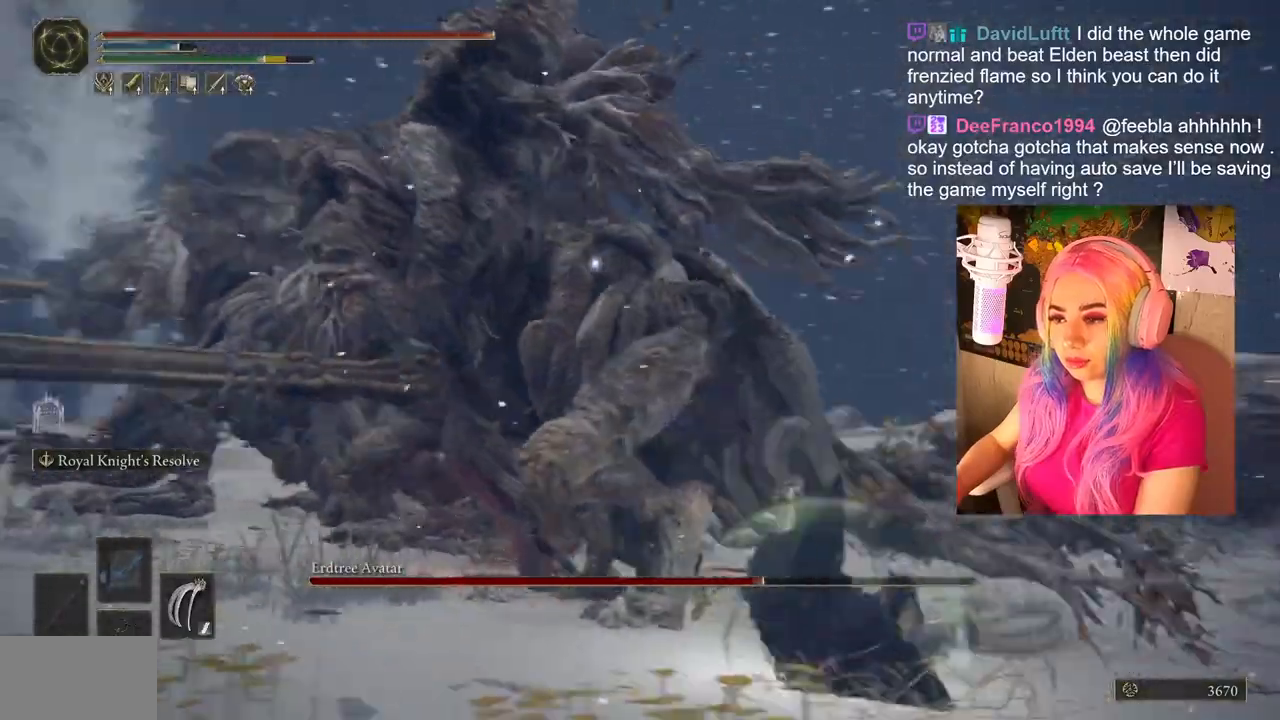
{"buttons": ["CROSS"], "left_stick": "up", "right_stick": "center", "events": [[150, "CIRCLE", "up"], [417, "CROSS", "down"]]}
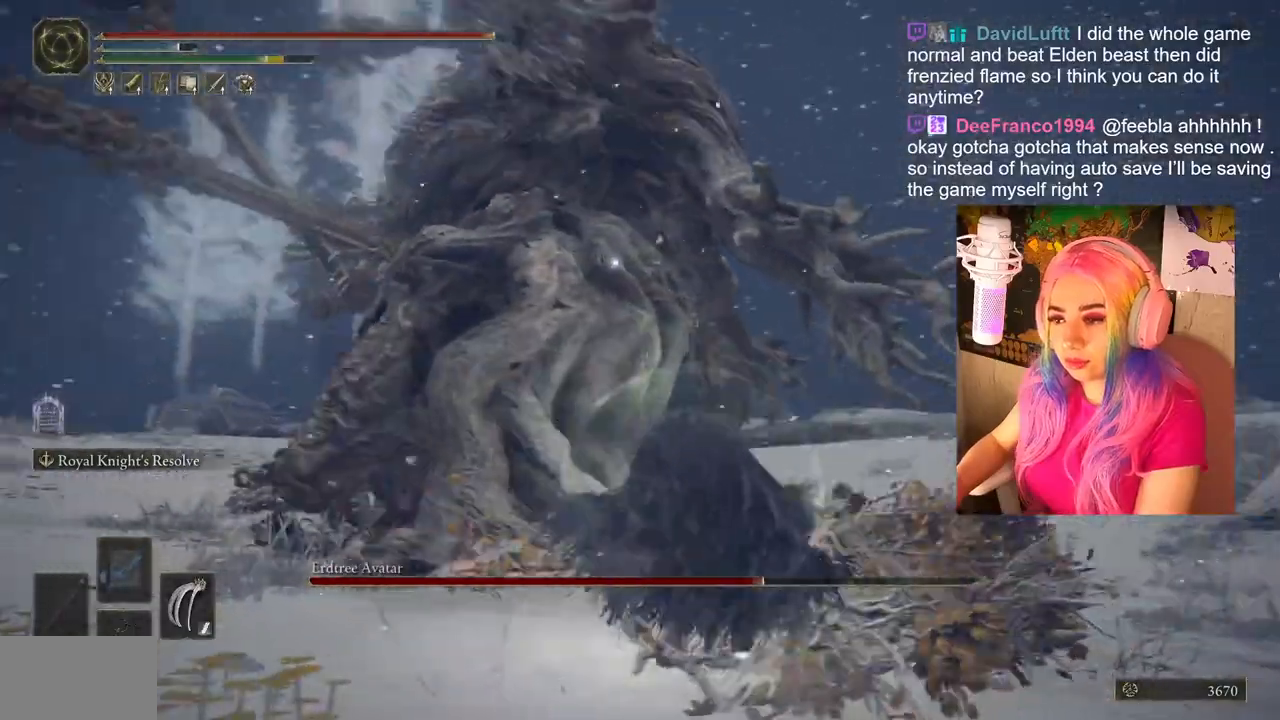
{"buttons": ["CROSS", "L2", "R2"], "left_stick": "up", "right_stick": "center", "events": [[300, "R2", "down"], [417, "L2", "down"]]}
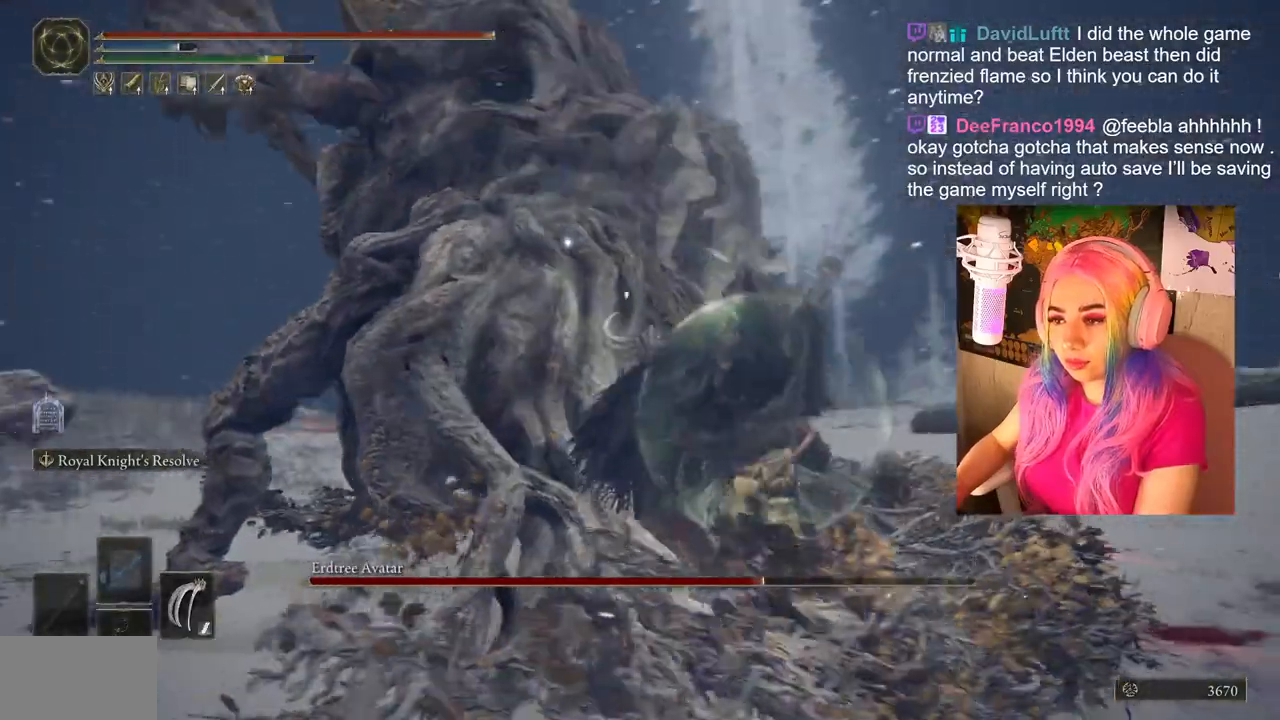
{"buttons": [], "left_stick": "up", "right_stick": "center", "events": [[50, "R2", "up"], [83, "CROSS", "up"], [117, "R2", "down"], [217, "L2", "up"], [267, "R2", "up"]]}
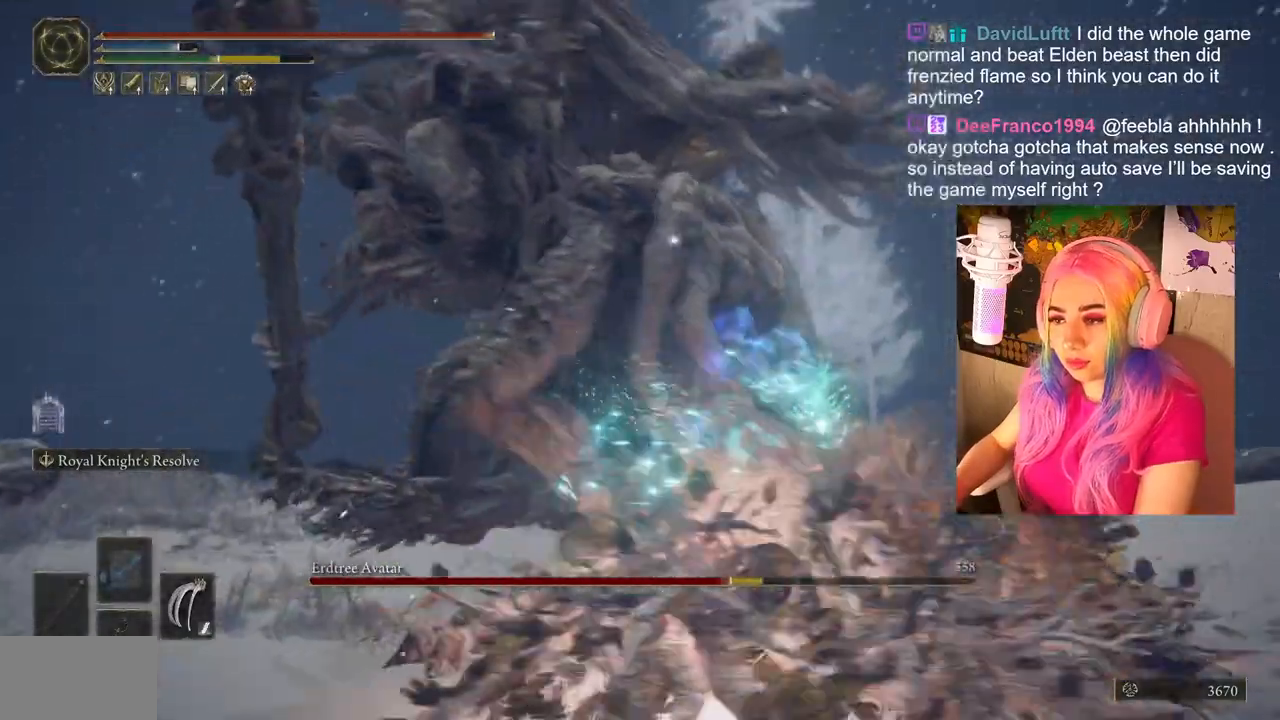
{"buttons": [], "left_stick": "down-right", "right_stick": "center", "events": [[17, "left_stick", "right"], [167, "left_stick", "down-right"]]}
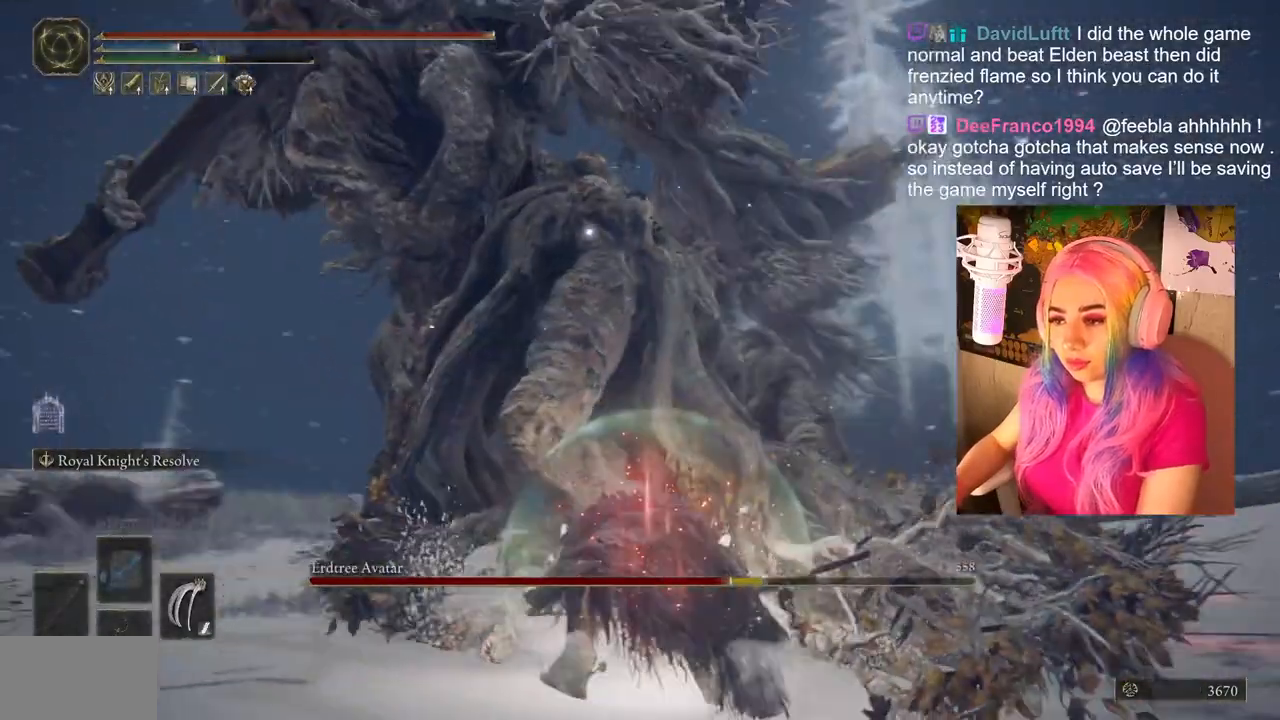
{"buttons": [], "left_stick": "up", "right_stick": "center", "events": [[300, "left_stick", "down"], [433, "left_stick", "up"]]}
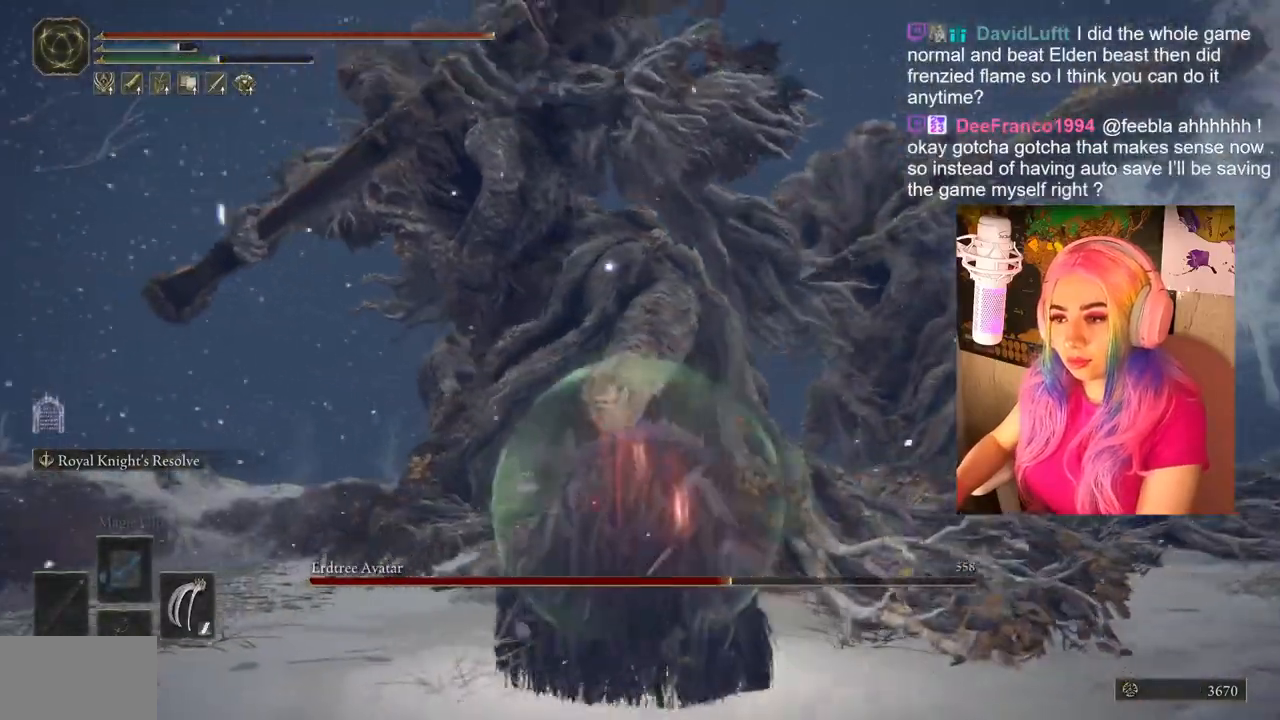
{"buttons": ["CROSS"], "left_stick": "up", "right_stick": "center", "events": [[317, "CROSS", "down"]]}
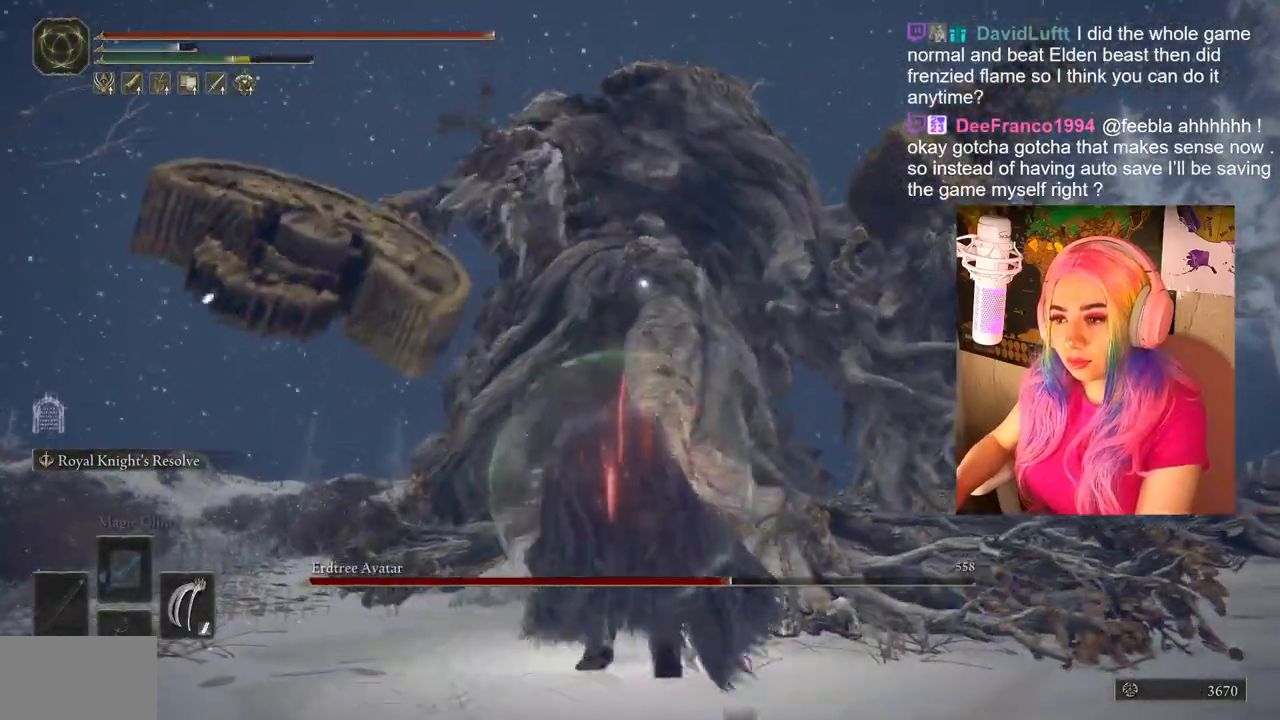
{"buttons": [], "left_stick": "up", "right_stick": "center", "events": [[100, "CROSS", "up"], [100, "R2", "down"], [283, "R2", "up"]]}
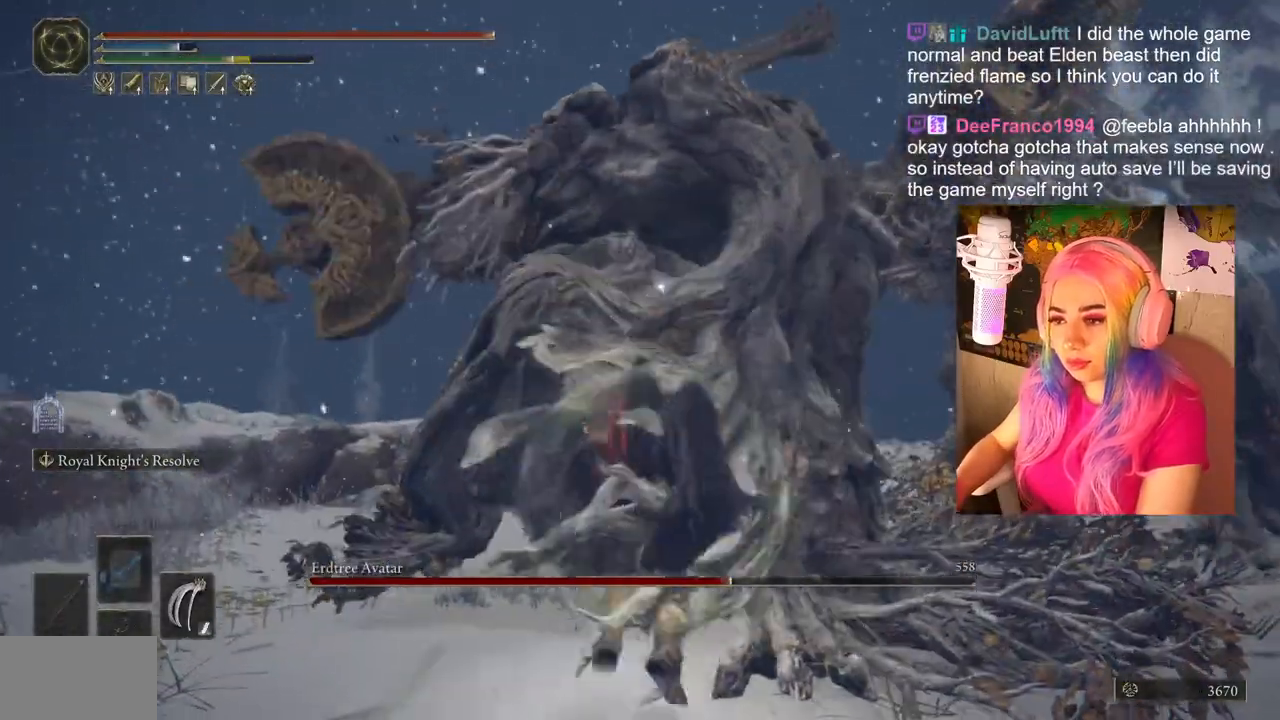
{"buttons": [], "left_stick": "down-right", "right_stick": "center", "events": [[133, "left_stick", "up-right"], [250, "left_stick", "right"], [367, "CIRCLE", "down"], [367, "left_stick", "down-right"], [483, "CIRCLE", "up"]]}
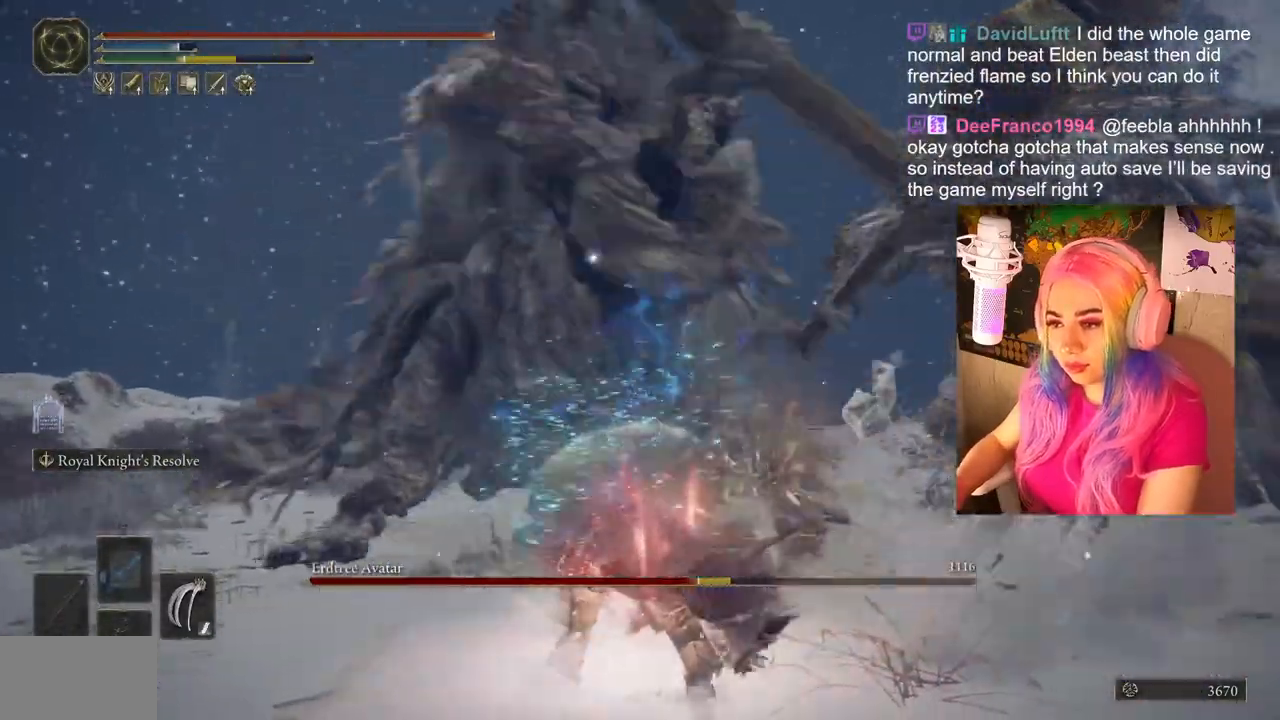
{"buttons": [], "left_stick": "down-right", "right_stick": "center", "events": [[33, "CIRCLE", "down"], [150, "CIRCLE", "up"]]}
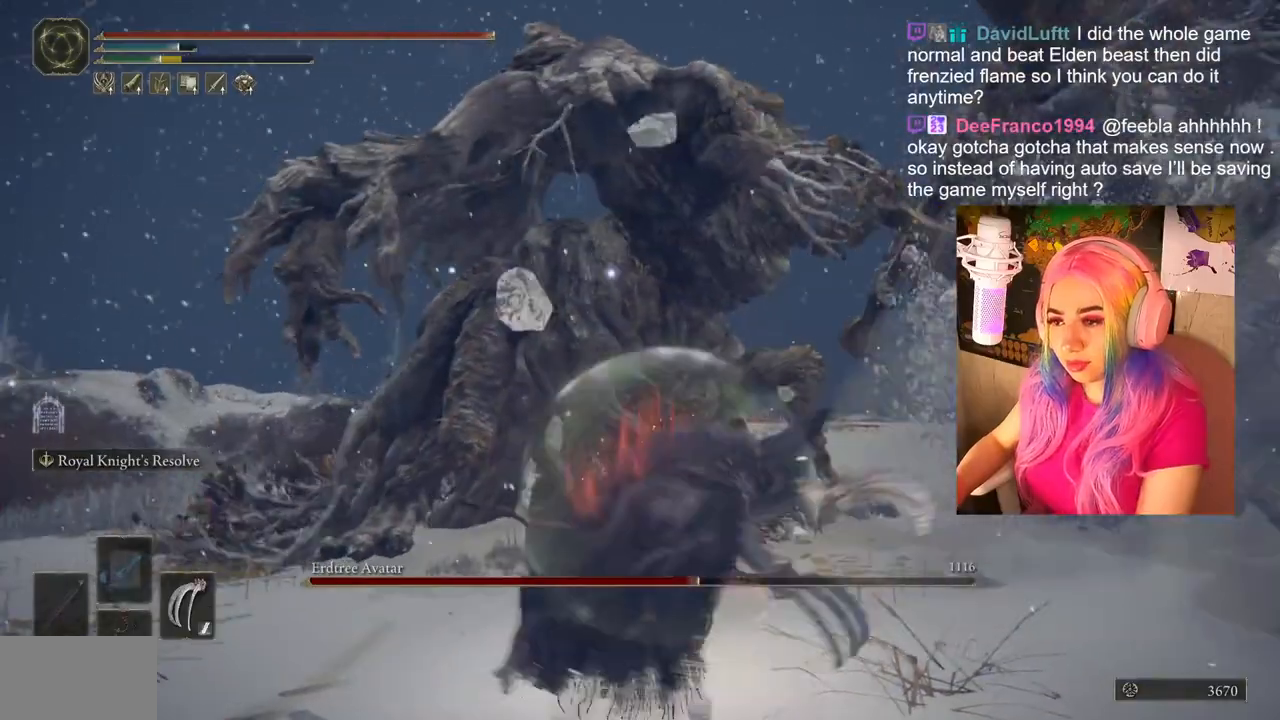
{"buttons": [], "left_stick": "down-right", "right_stick": "center", "events": []}